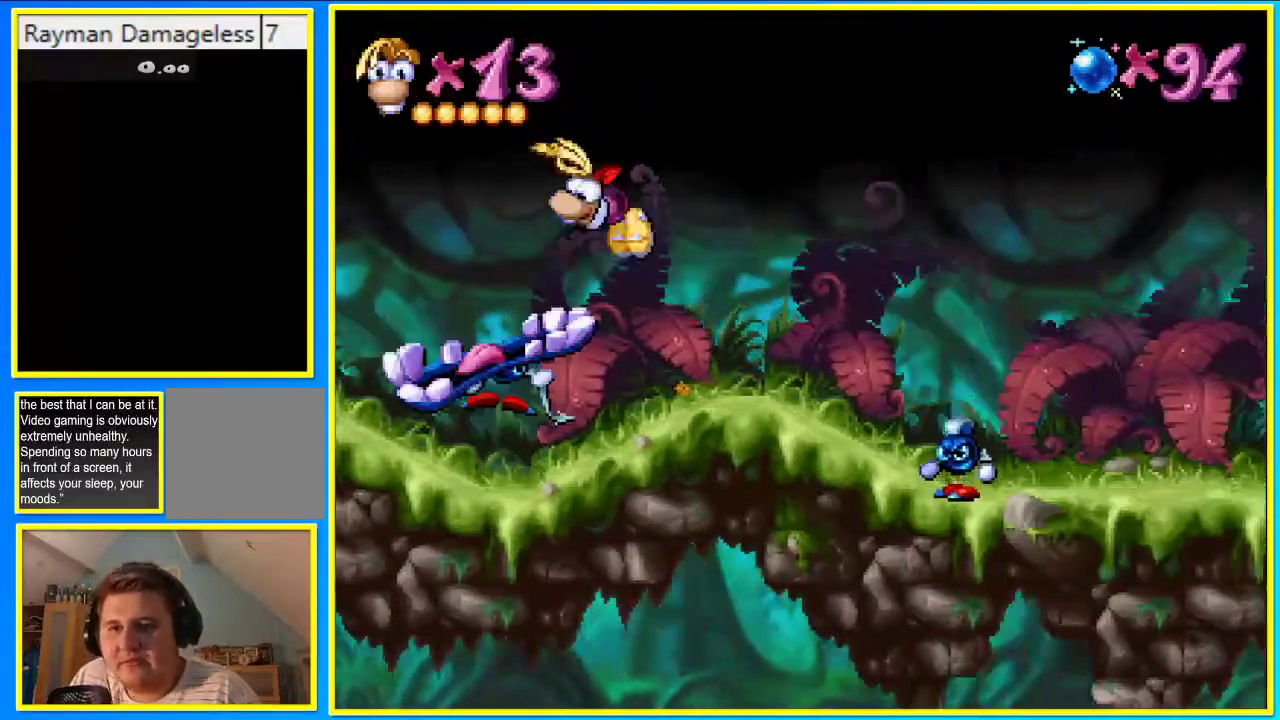
Gameplay with a controller (PlayStation layout); each line is a JSON object with the inputs held at the frame after it. "events" lists button and stick changes between this image and that frame as [ms after this image, input, new state], when the widget could be followed in between. Not read: L3 R3.
{"buttons": ["CIRCLE", "DPAD_RIGHT"], "left_stick": "center", "right_stick": "center", "events": []}
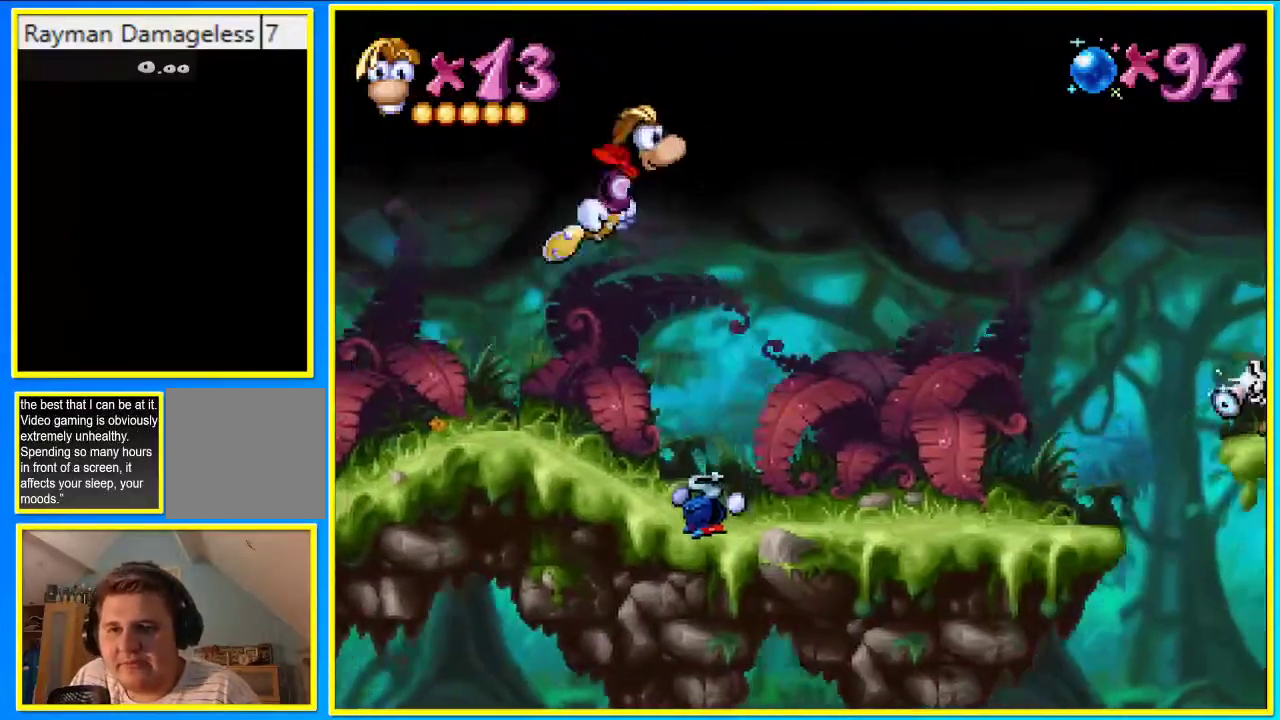
{"buttons": ["CIRCLE", "DPAD_RIGHT"], "left_stick": "center", "right_stick": "center", "events": []}
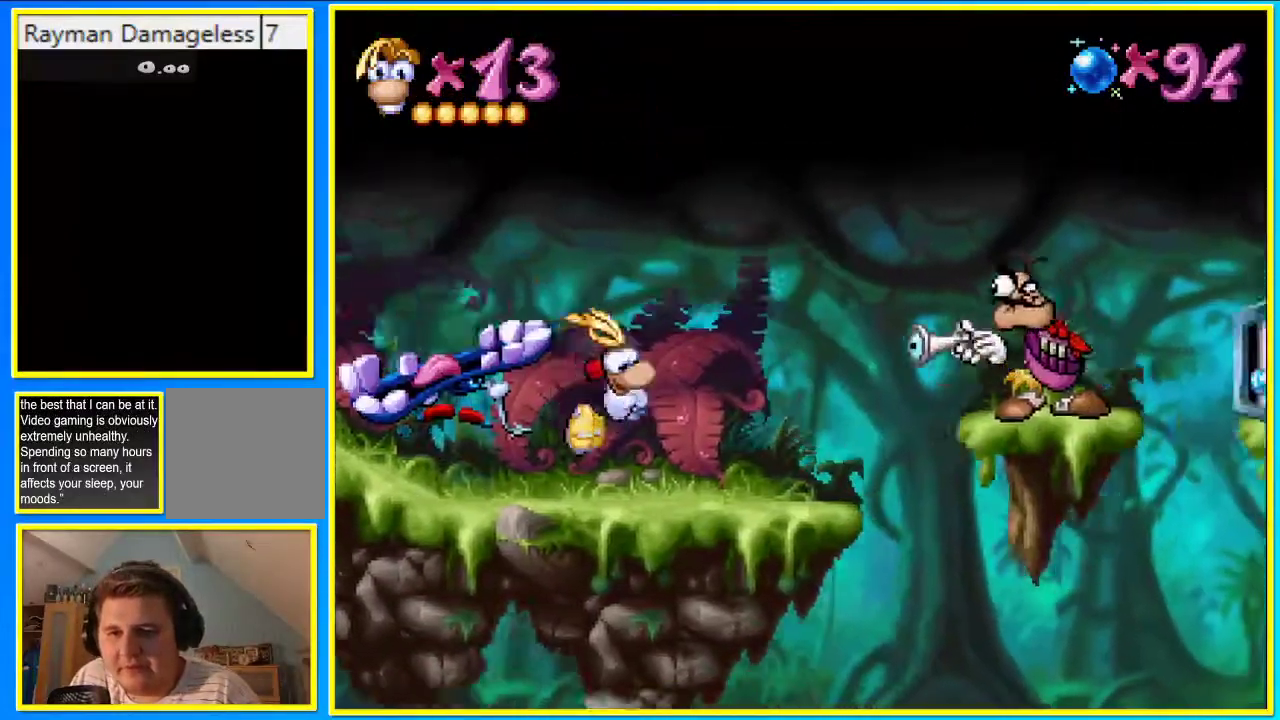
{"buttons": ["CROSS", "DPAD_RIGHT"], "left_stick": "center", "right_stick": "center", "events": [[168, "CIRCLE", "up"], [168, "CROSS", "down"]]}
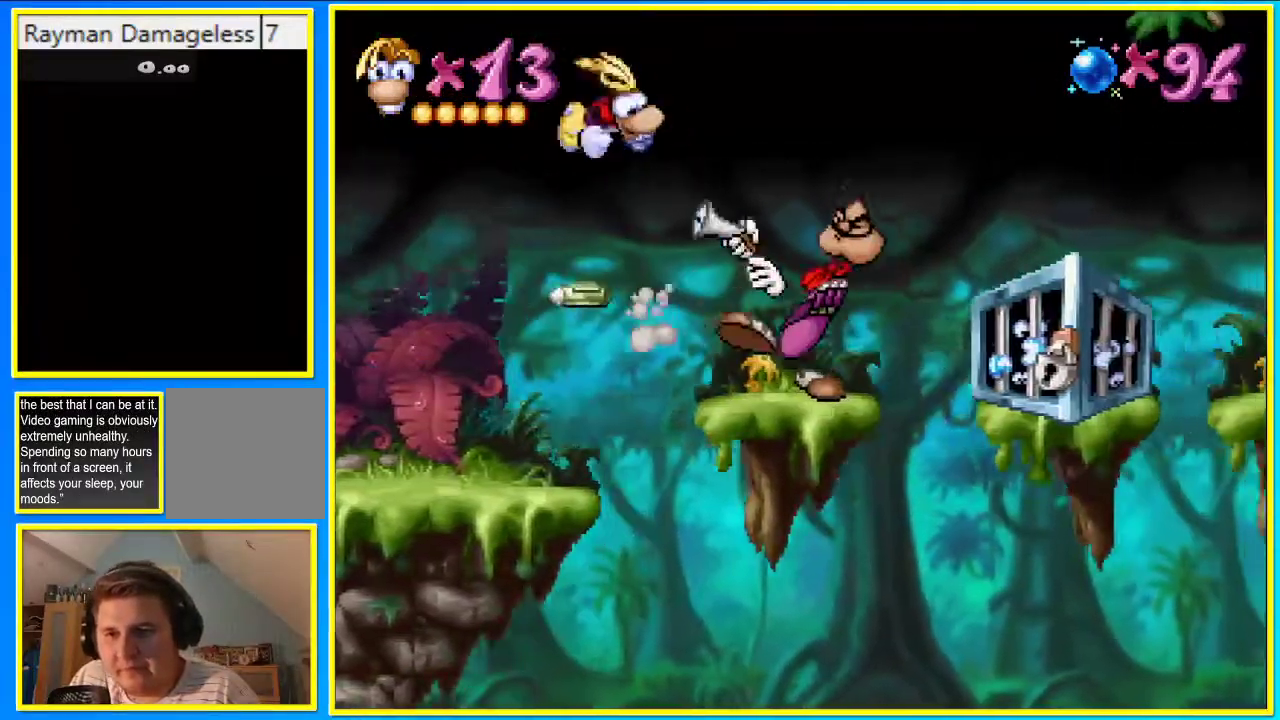
{"buttons": ["CROSS", "DPAD_RIGHT"], "left_stick": "center", "right_stick": "center", "events": []}